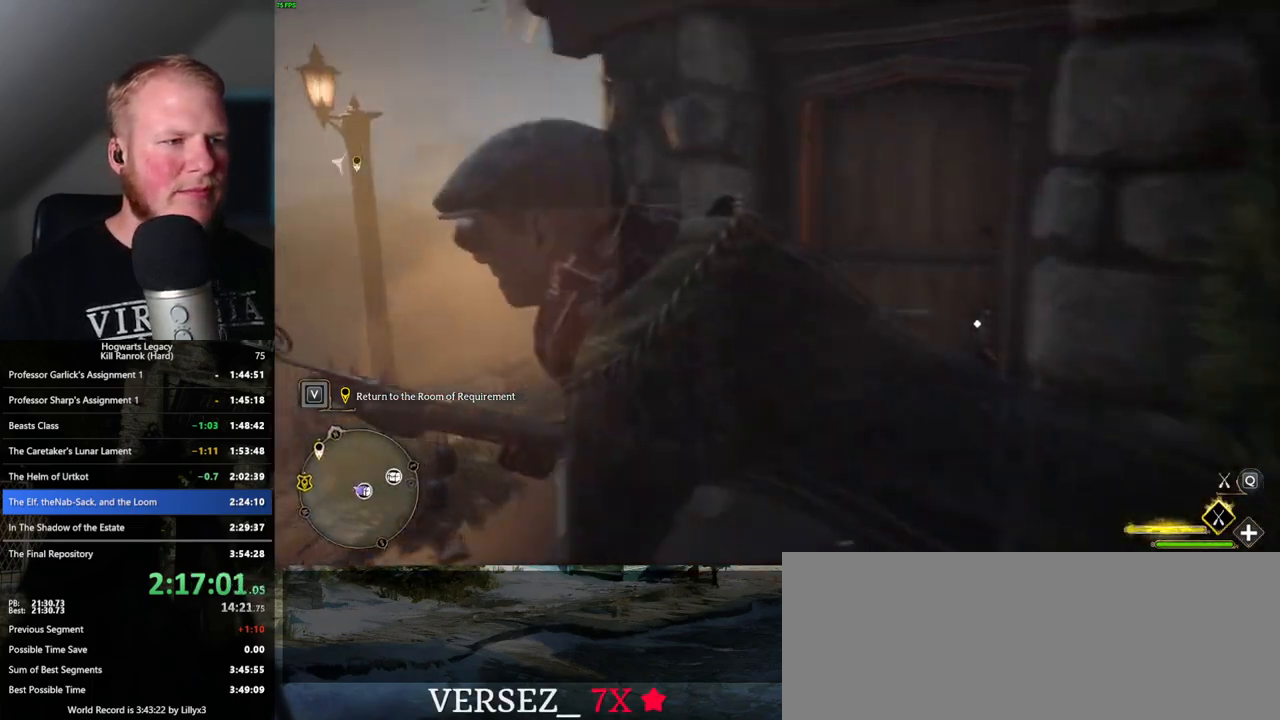
Gameplay with keyboard and mouse; each line is a JSON object with the keys and mouse buttons held at the frame after it. "events" lists presses ("down") and releases ("up") of ".", "/", "0", "1", "2", "3", "4", "5", "6", "7", "8", "9", "a", "alt_l", "alt_r", "b", "backslash", "backspace", "c", "caps_lock", "comma", "ctrl_l", "ctrl_r", "d", "e", "equals", "escape", "f", "f1", "f10", "f11", "f12", "f2", "f3", "f4", "f5", "f6", "f7", "f8", "f9", "g", "h", "i", "j", "k", "l", "lbracket", "m", "minus", "n", "o", "p", "q", "quote", "r", "rbracket", "return", "s", "semicolon", "shift_l", "shift_r", "space", "super_l", "super_r", "t", "tab", "tilde", "u", "v", "w", "x", "y", "z", "mouse_left", "mouse_wheel", "mouse_right", "mouse_mb4" and "mouse_mb5" between this image and that frame as [ms after this image, input, new state], when the widget could be followed in between. "mouse_left", "mouse_wheel", "mouse_right", "mouse_mb4", "mouse_mb5" = the "left", "wheel", "right", "mb4", "mb5" buttons of the "mouse" list. No other keys are recorded. "wheel" means that the mouse wheel is clicked or scrolled. Mouse movement is not recorded.
{"keys": ["d", "w"], "mouse": [], "events": [[134, "a", "up"], [234, "d", "down"], [367, "mouse_left", "up"]]}
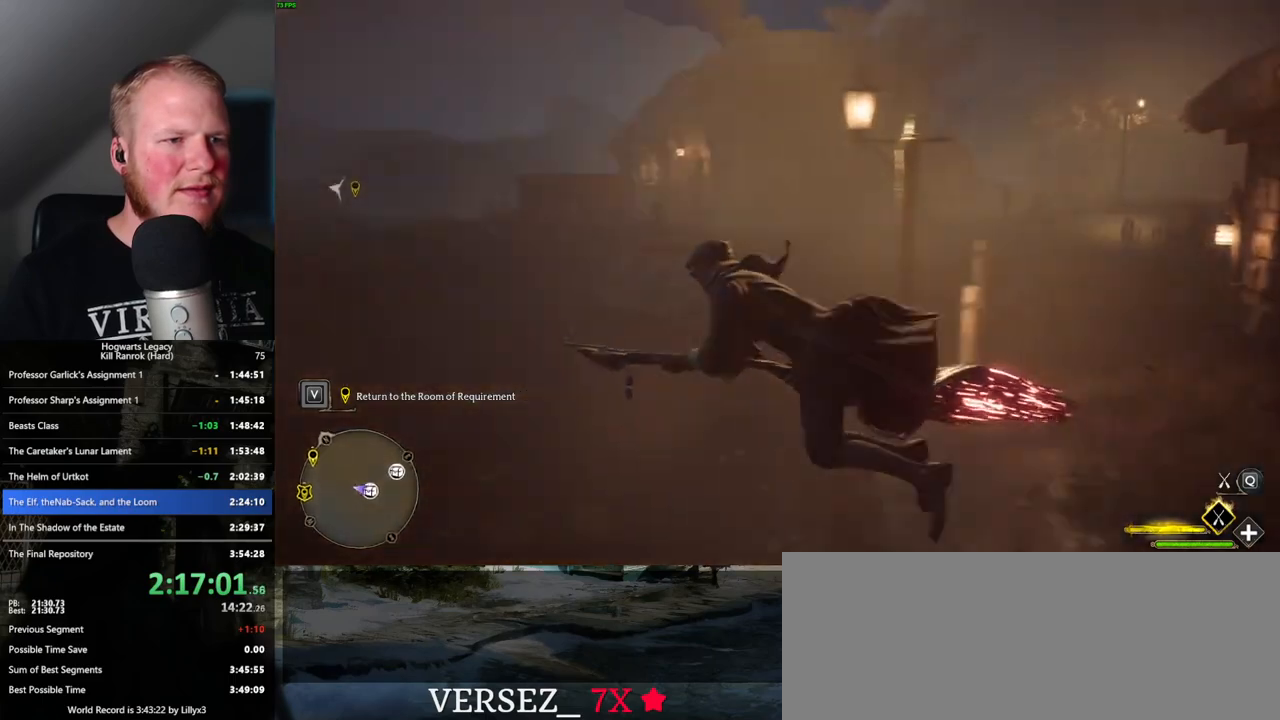
{"keys": ["w"], "mouse": ["left"], "events": [[350, "d", "up"], [417, "mouse_left", "down"]]}
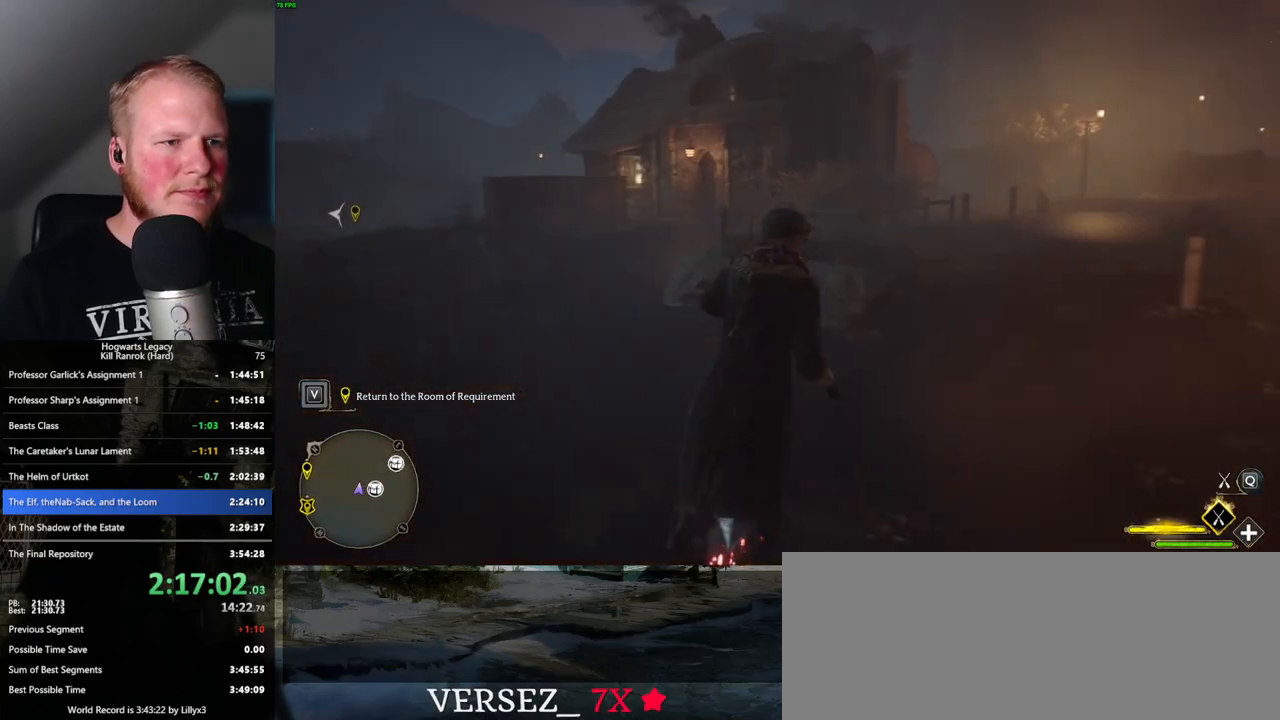
{"keys": ["w"], "mouse": ["left"], "events": [[84, "a", "down"], [217, "a", "up"]]}
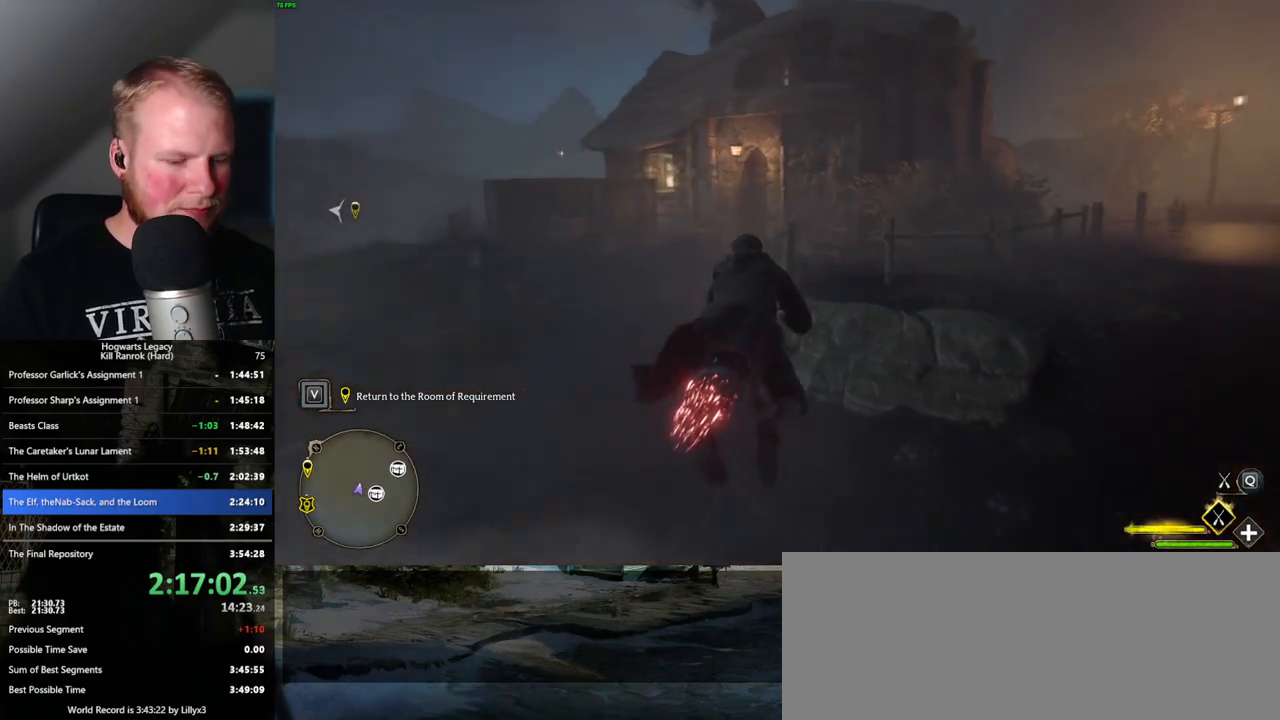
{"keys": ["b", "w"], "mouse": [], "events": [[50, "ctrl_l", "down"], [417, "b", "down"], [434, "mouse_left", "up"], [484, "ctrl_l", "up"]]}
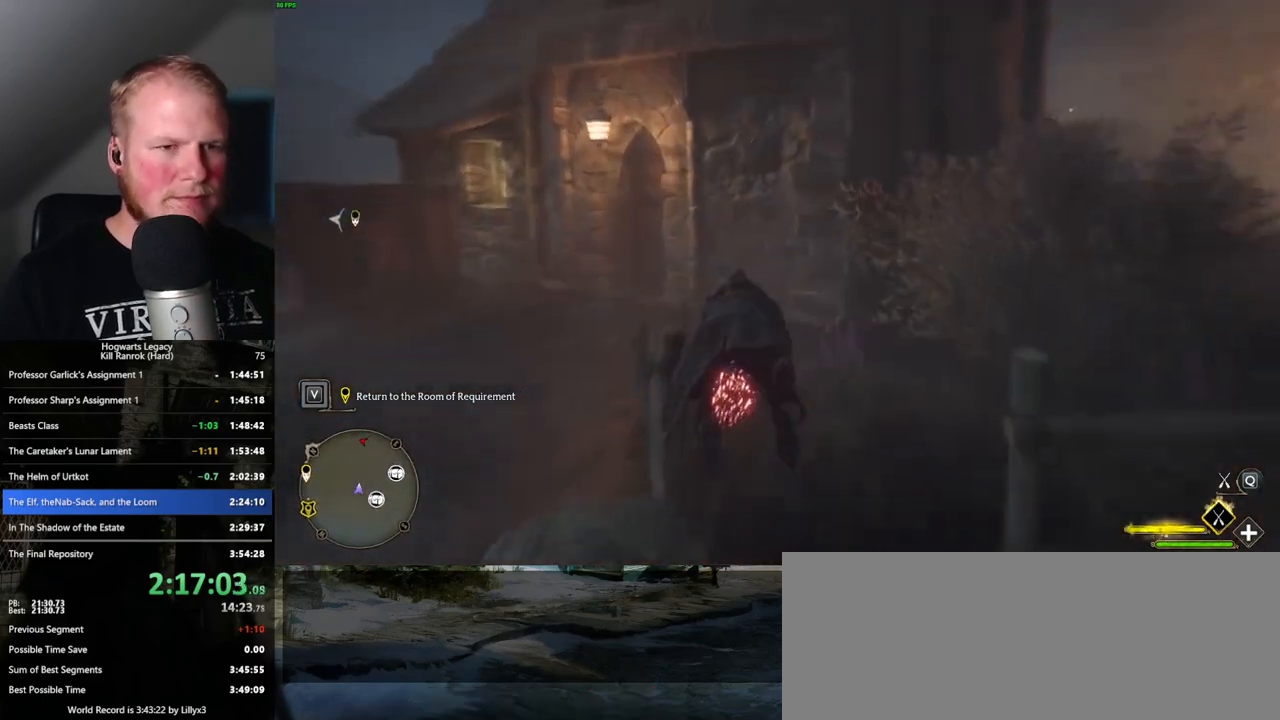
{"keys": ["a"], "mouse": [], "events": [[67, "b", "up"], [150, "a", "down"], [300, "w", "up"]]}
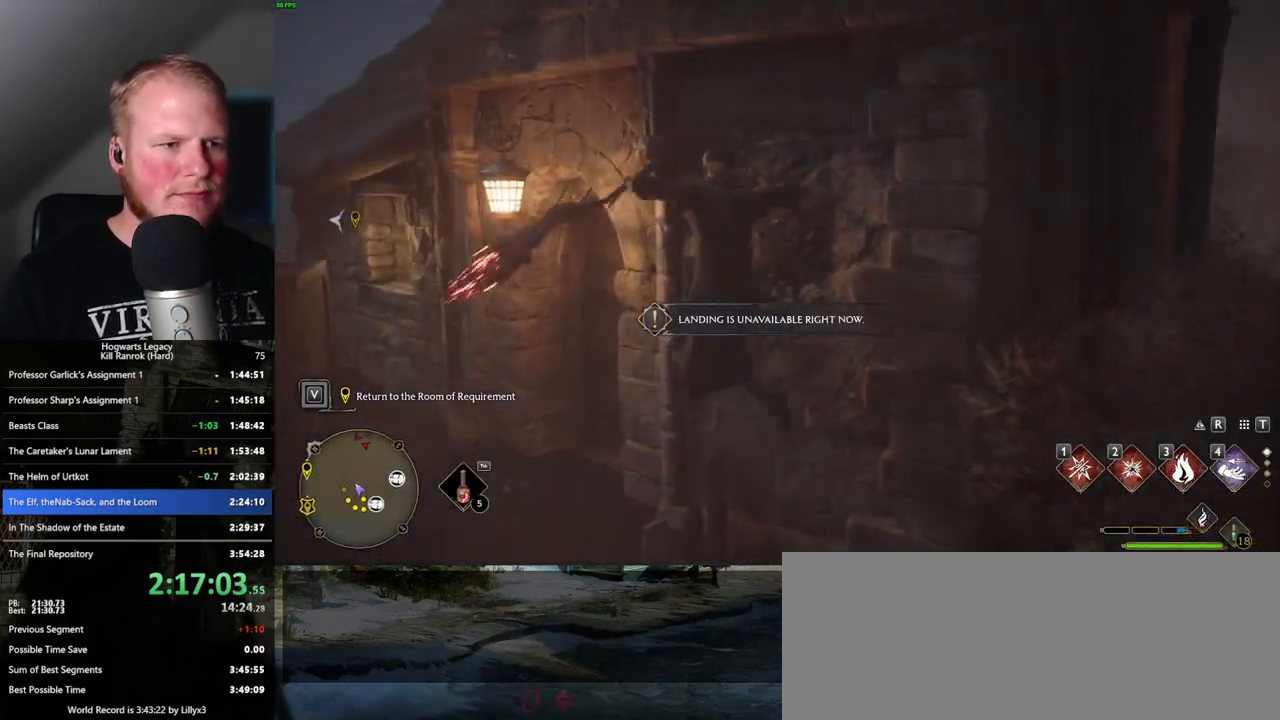
{"keys": ["space", "w"], "mouse": [], "events": [[200, "w", "down"], [284, "a", "up"], [400, "space", "down"]]}
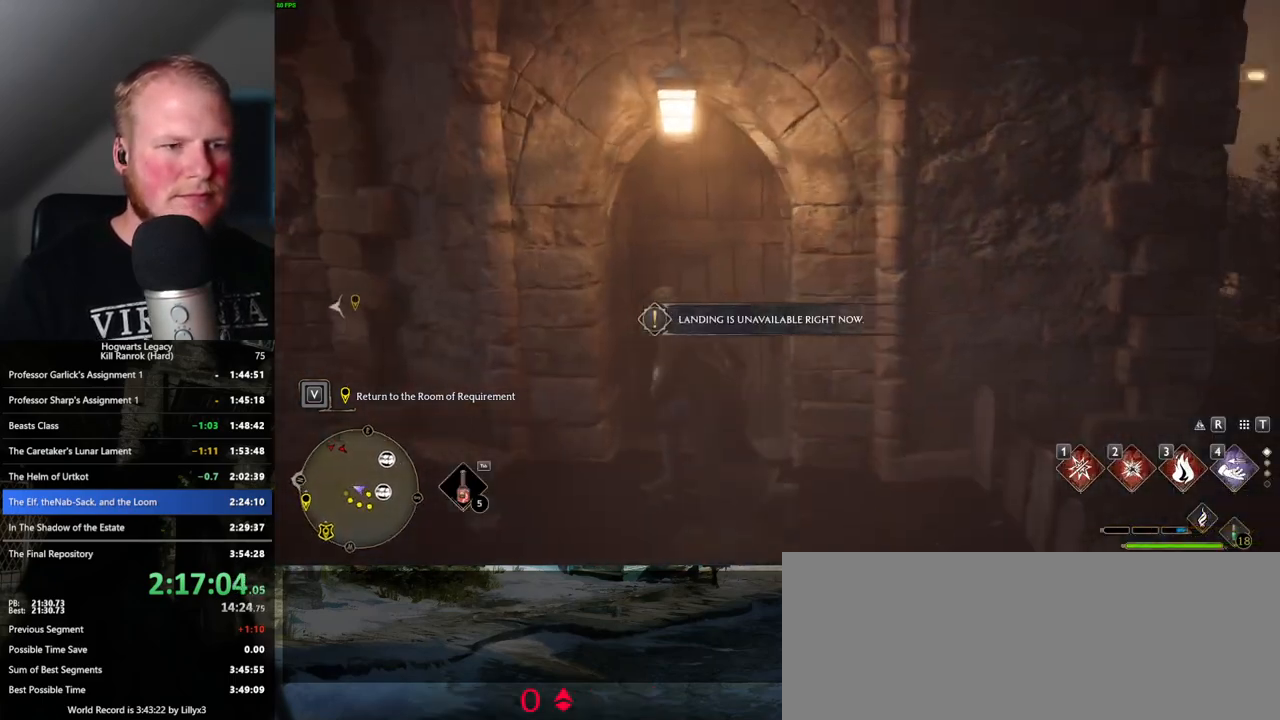
{"keys": ["w"], "mouse": [], "events": [[34, "space", "up"]]}
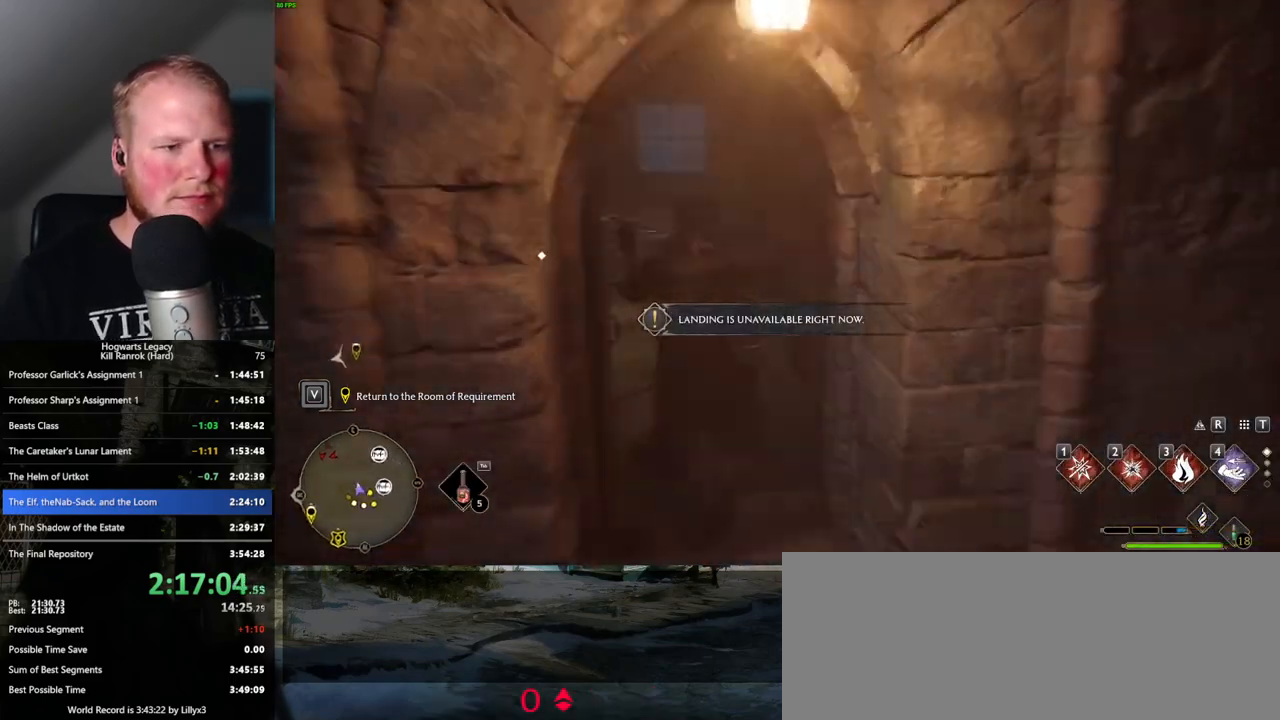
{"keys": ["w"], "mouse": [], "events": []}
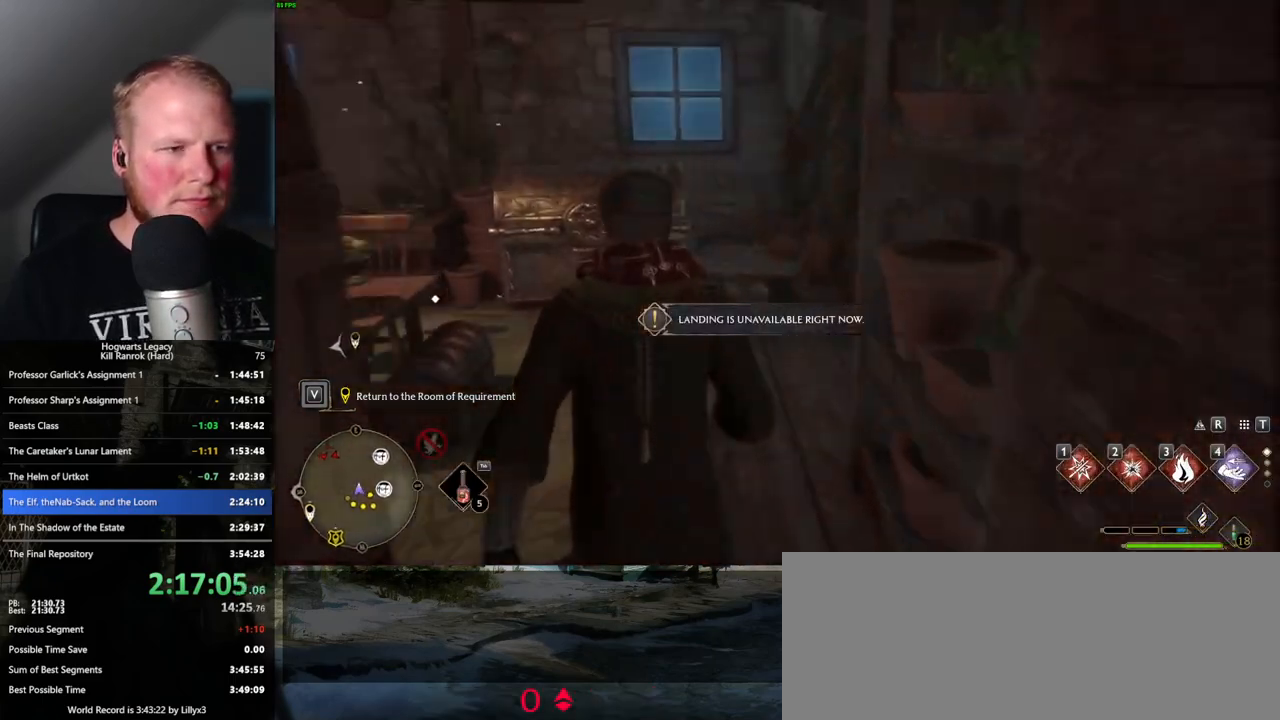
{"keys": ["w"], "mouse": [], "events": [[417, "shift_l", "down"], [467, "shift_l", "up"]]}
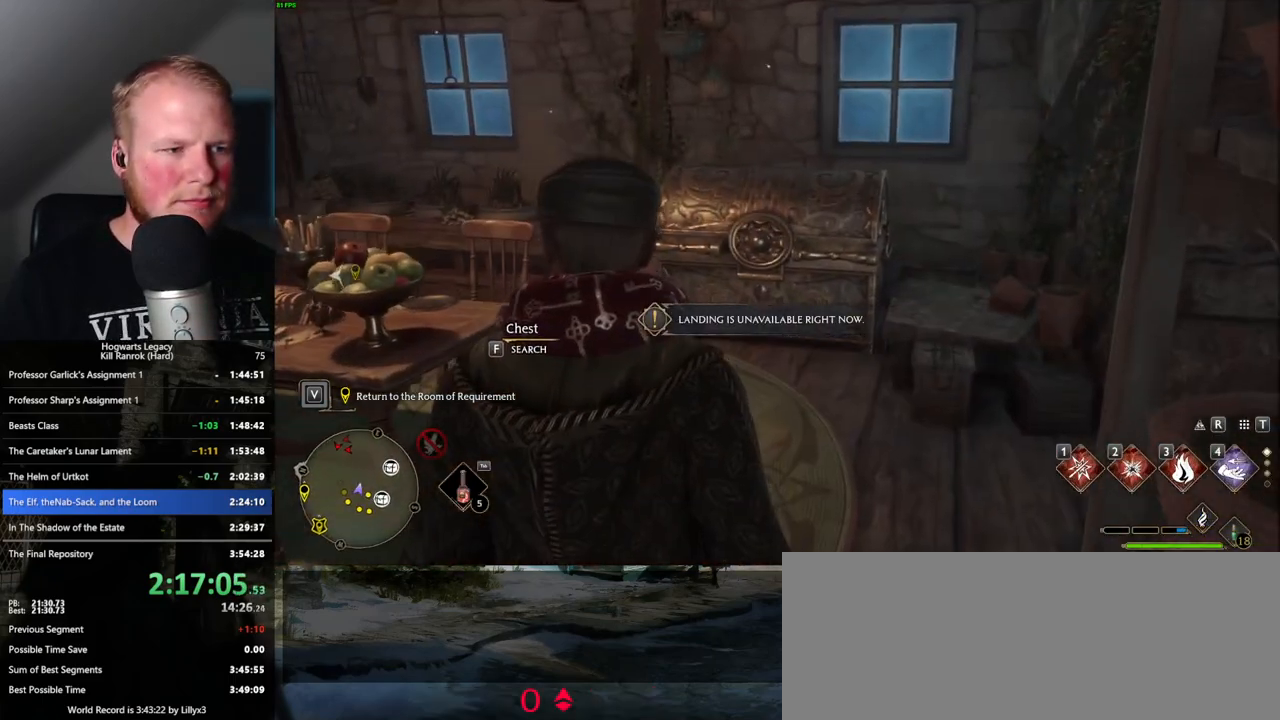
{"keys": ["w"], "mouse": [], "events": [[167, "f", "down"], [267, "f", "up"]]}
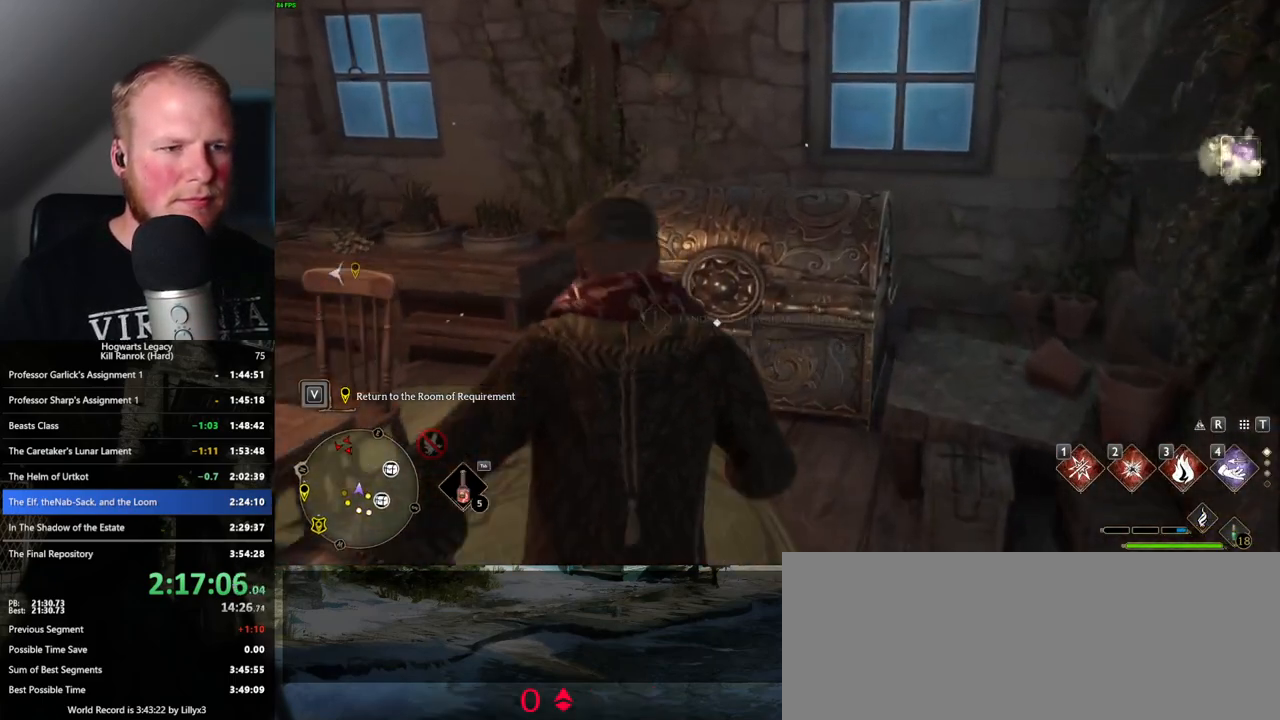
{"keys": [], "mouse": [], "events": [[234, "w", "up"], [367, "f", "down"], [467, "f", "up"]]}
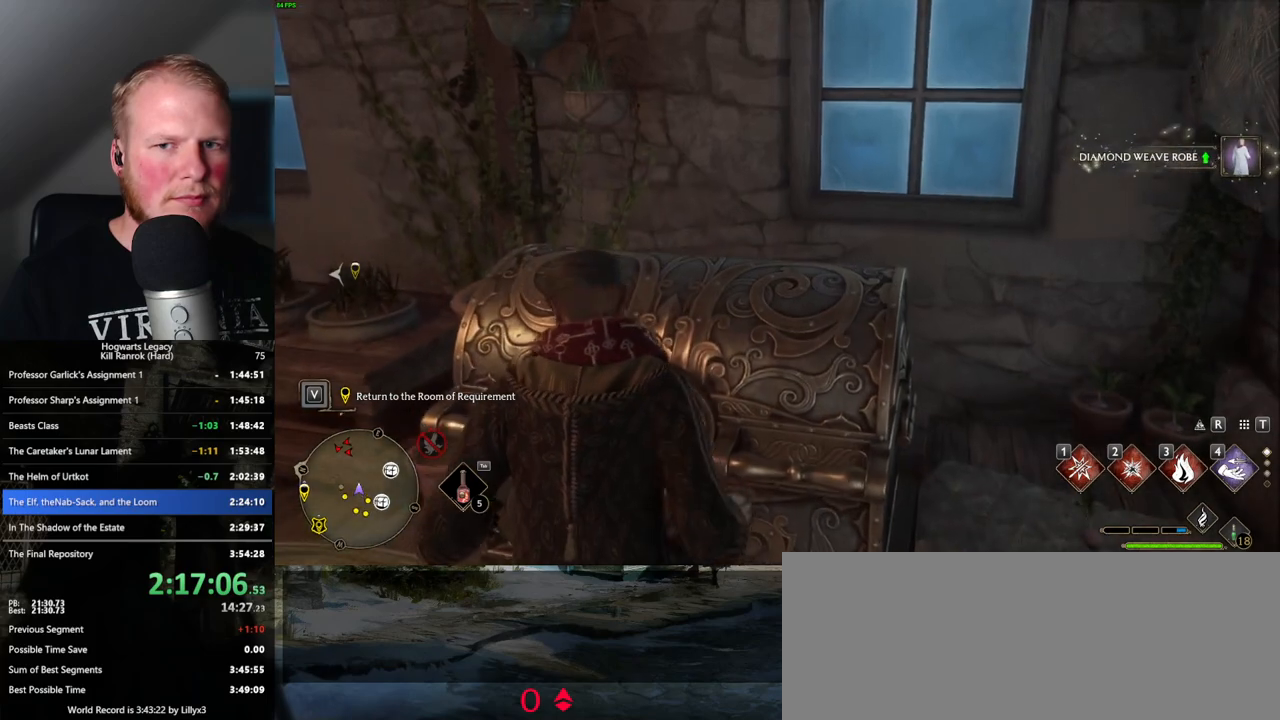
{"keys": [], "mouse": [], "events": [[200, "f", "down"], [300, "f", "up"]]}
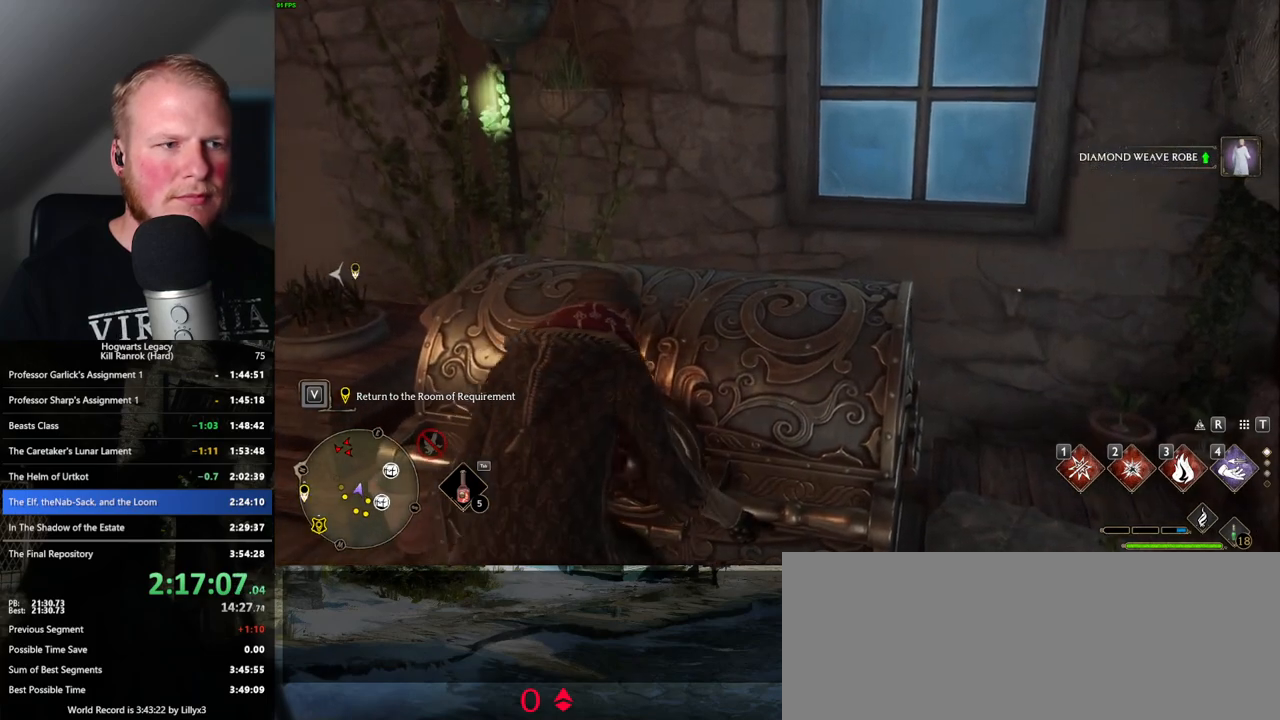
{"keys": [], "mouse": [], "events": []}
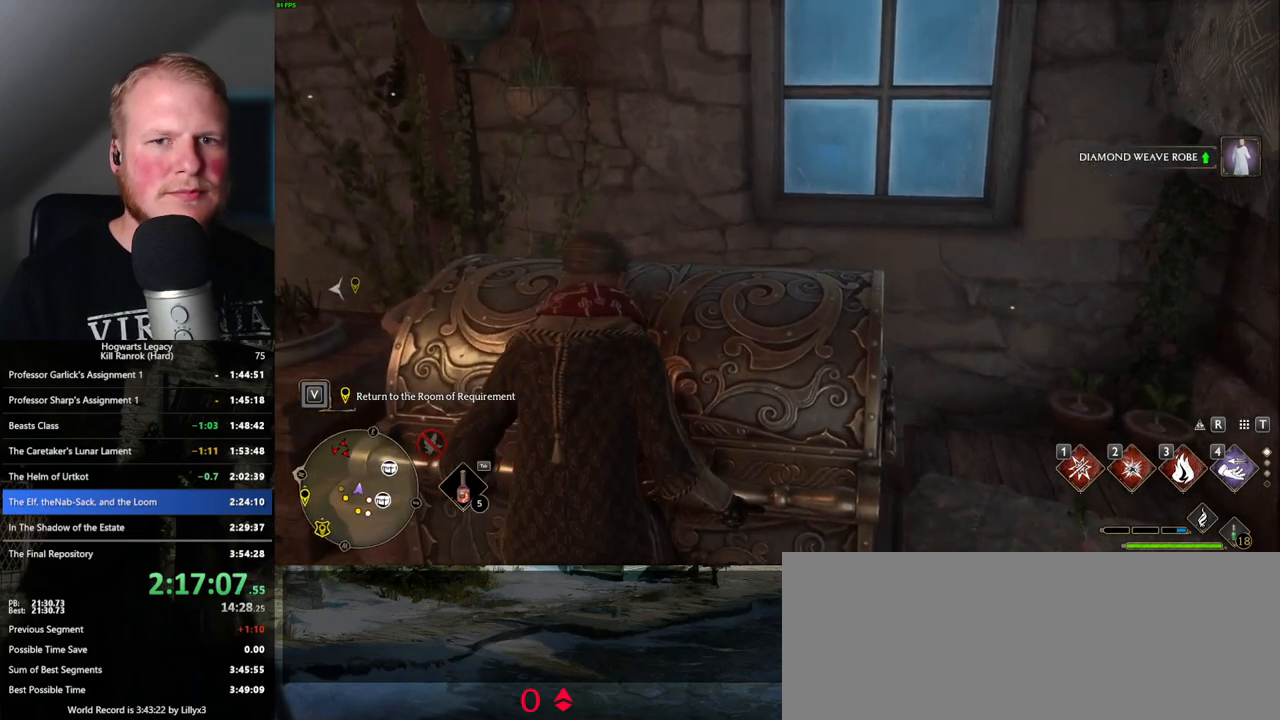
{"keys": [], "mouse": [], "events": []}
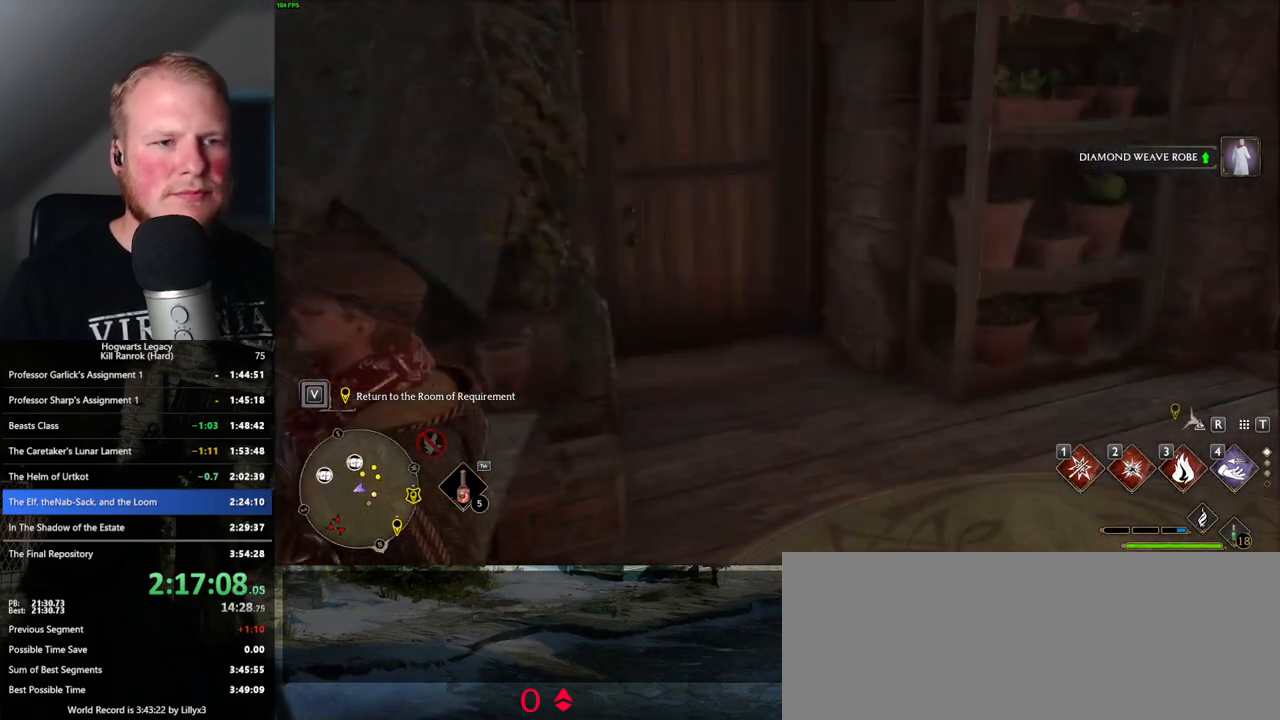
{"keys": ["w"], "mouse": [], "events": [[384, "w", "down"]]}
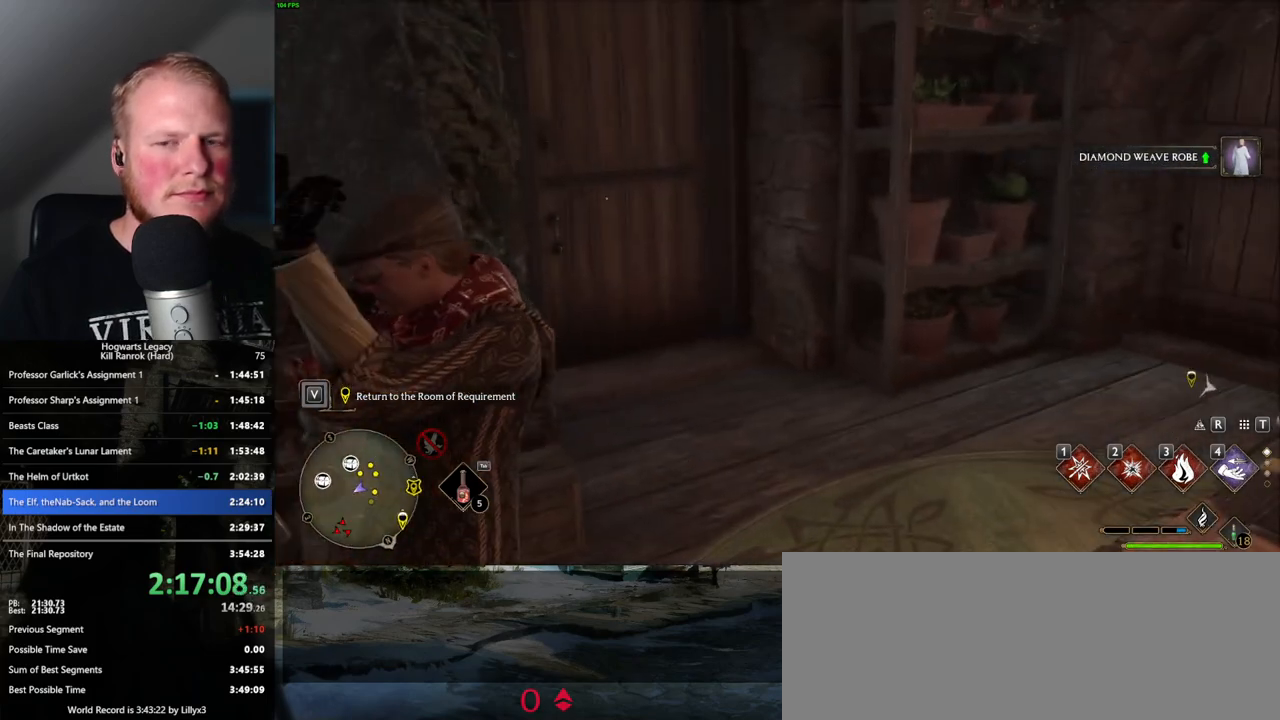
{"keys": ["d", "w"], "mouse": [], "events": [[484, "d", "down"]]}
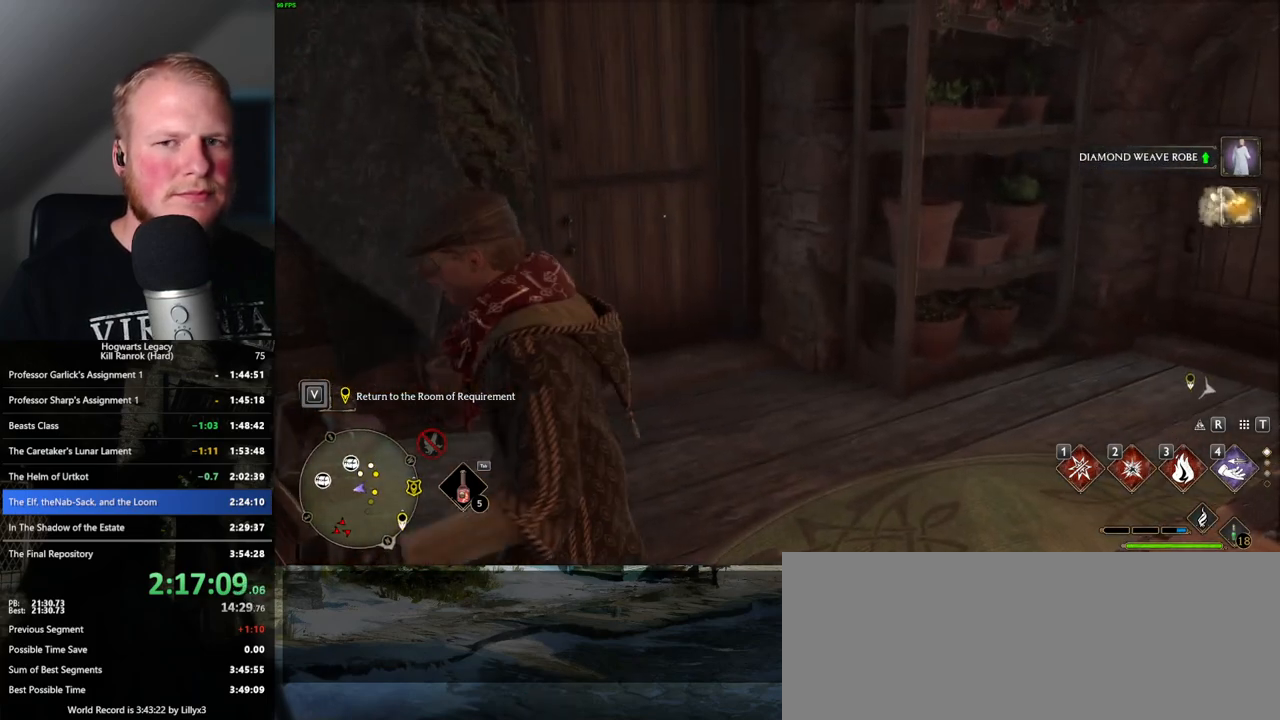
{"keys": ["w"], "mouse": [], "events": [[267, "shift_l", "down"], [350, "d", "up"], [384, "shift_l", "up"]]}
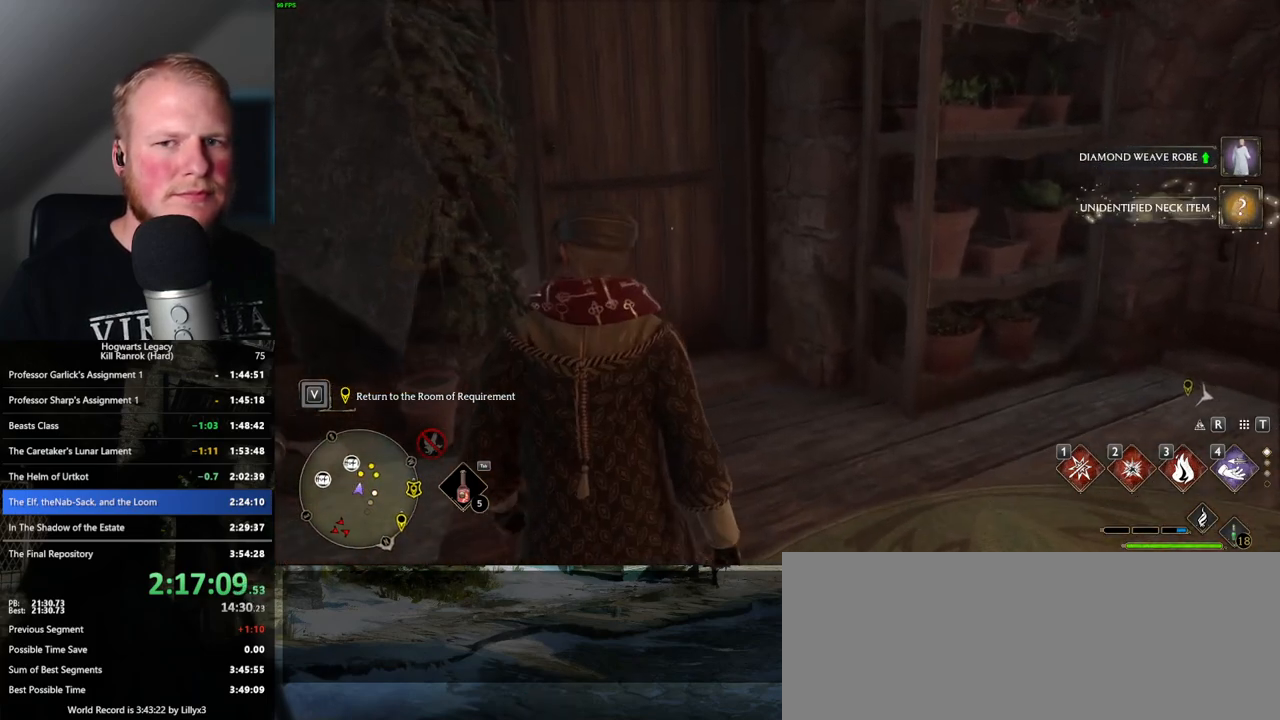
{"keys": ["w"], "mouse": [], "events": []}
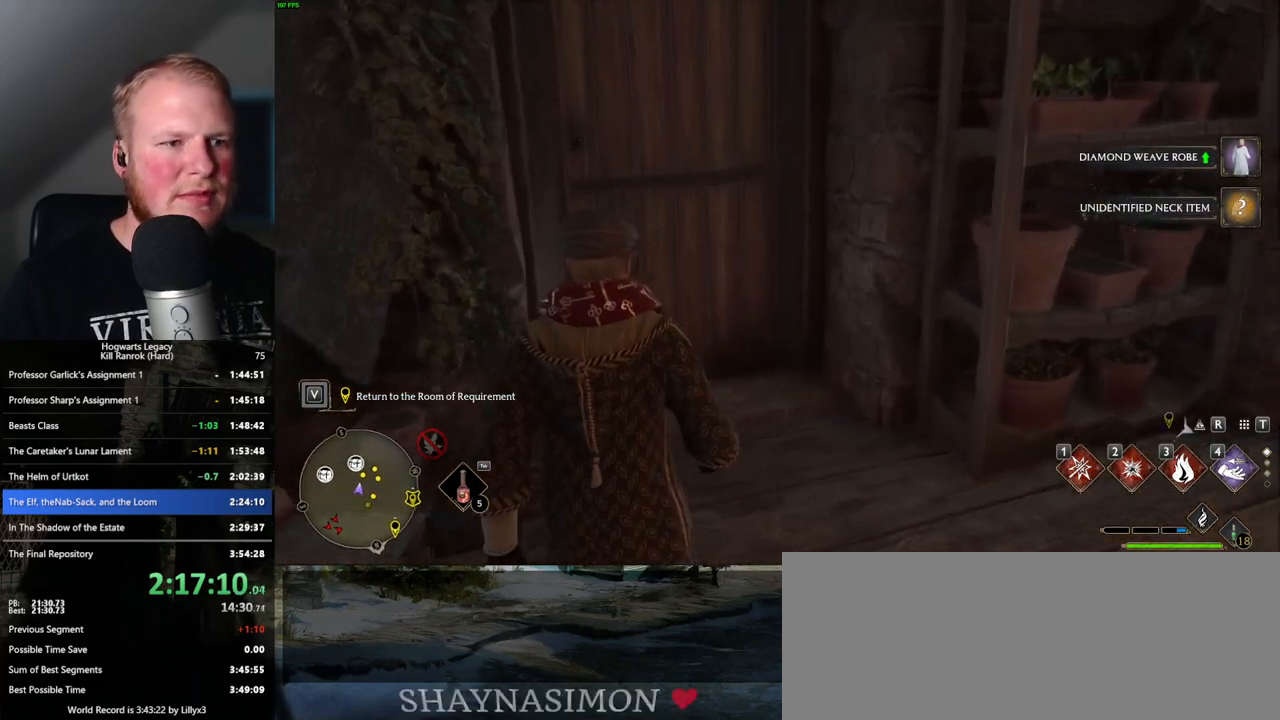
{"keys": ["w"], "mouse": [], "events": []}
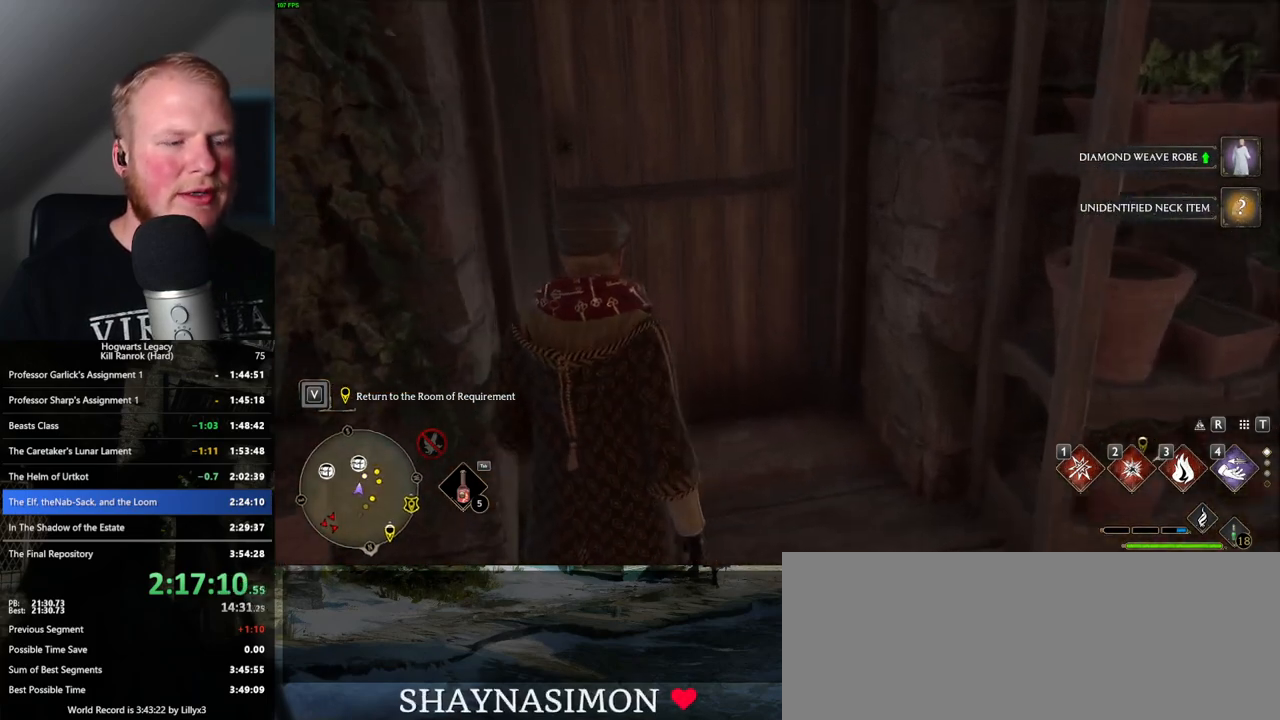
{"keys": ["w"], "mouse": [], "events": []}
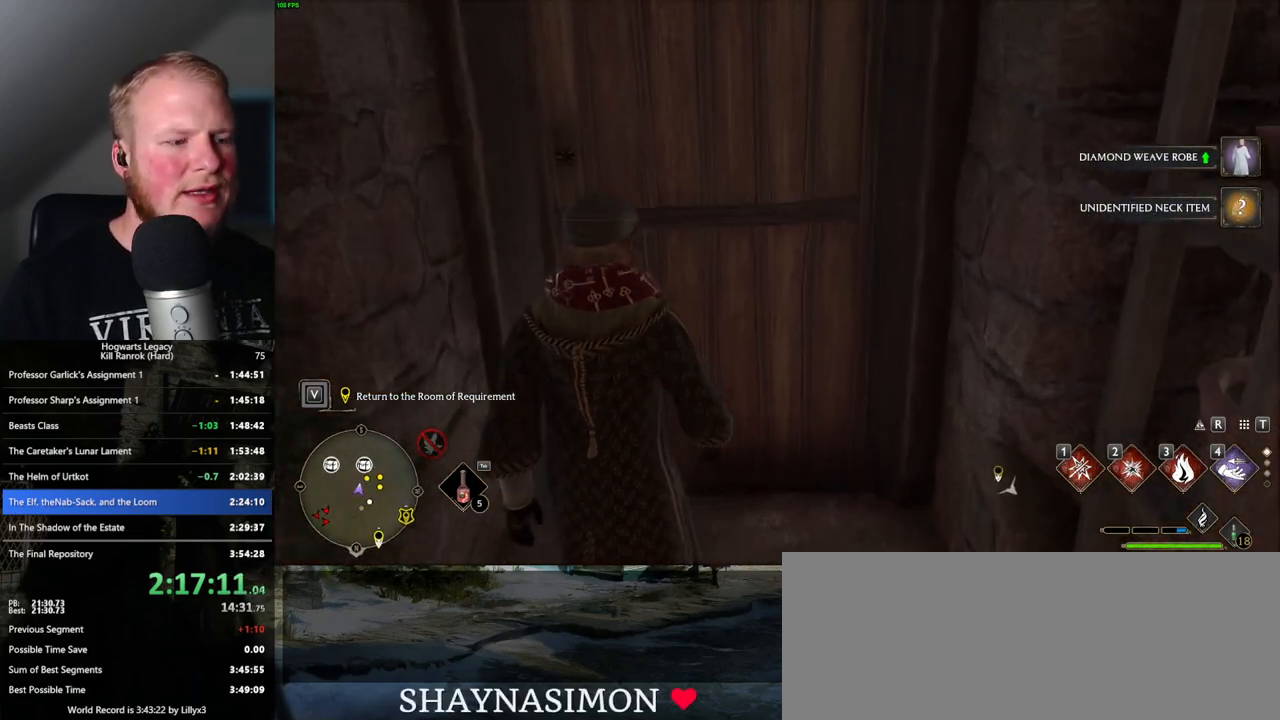
{"keys": ["w"], "mouse": [], "events": []}
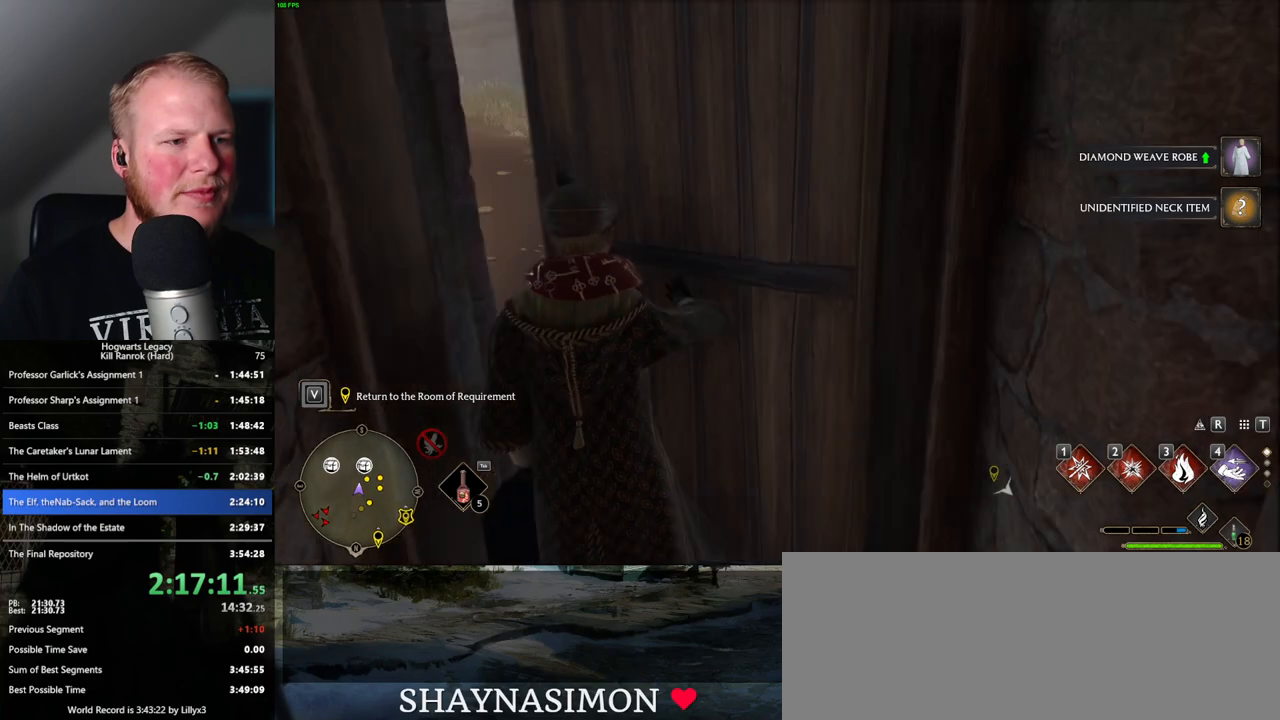
{"keys": ["w"], "mouse": [], "events": []}
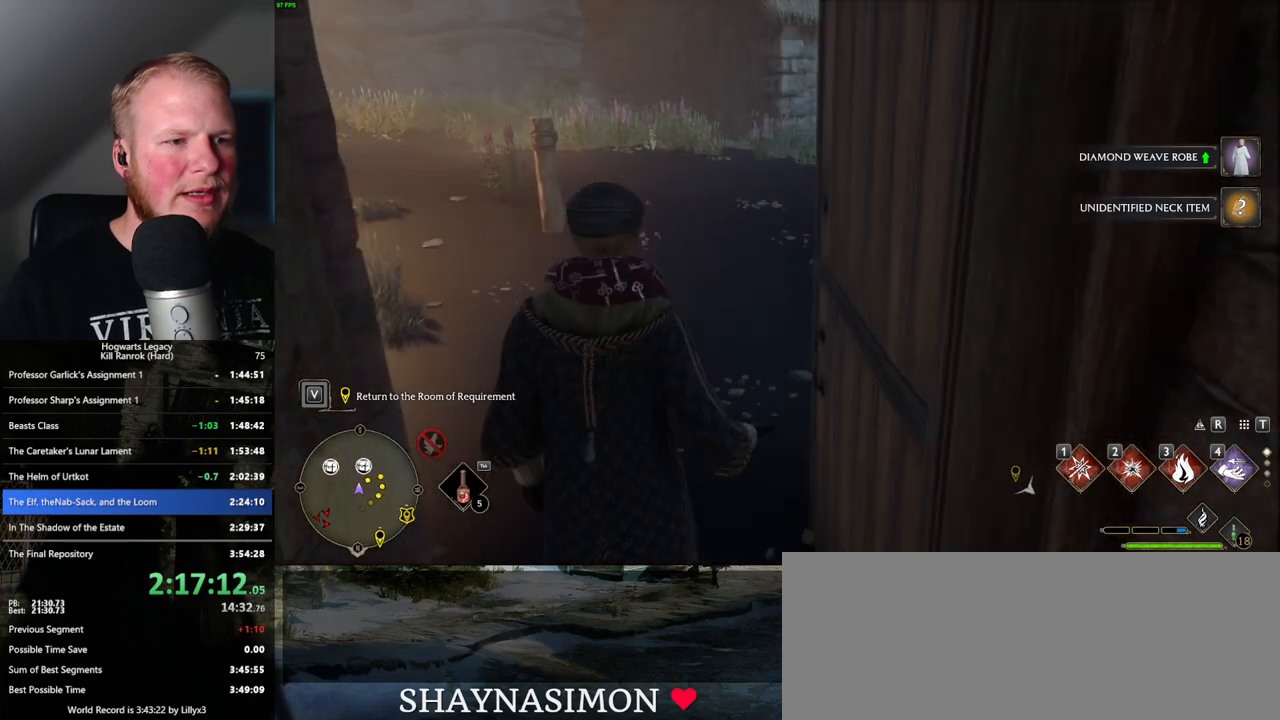
{"keys": ["tab", "w"], "mouse": [], "events": [[450, "tab", "down"]]}
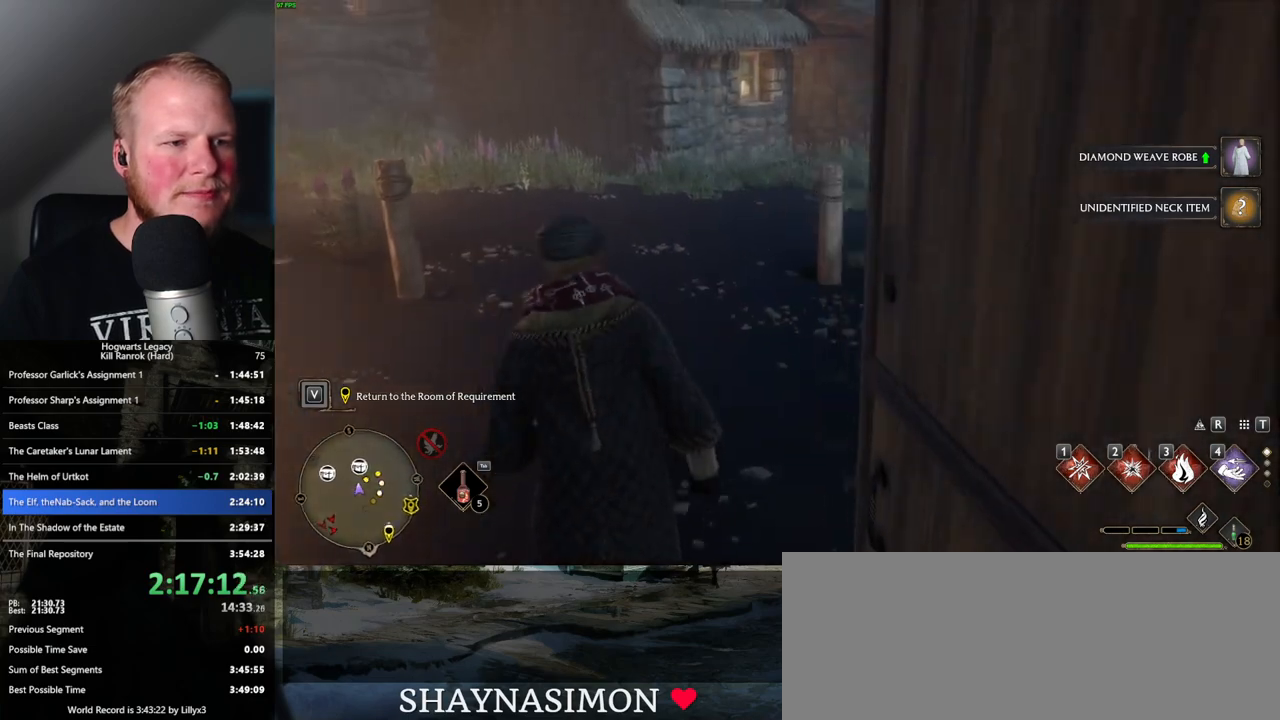
{"keys": ["tab"], "mouse": [], "events": [[50, "w", "up"], [350, "3", "down"], [450, "3", "up"]]}
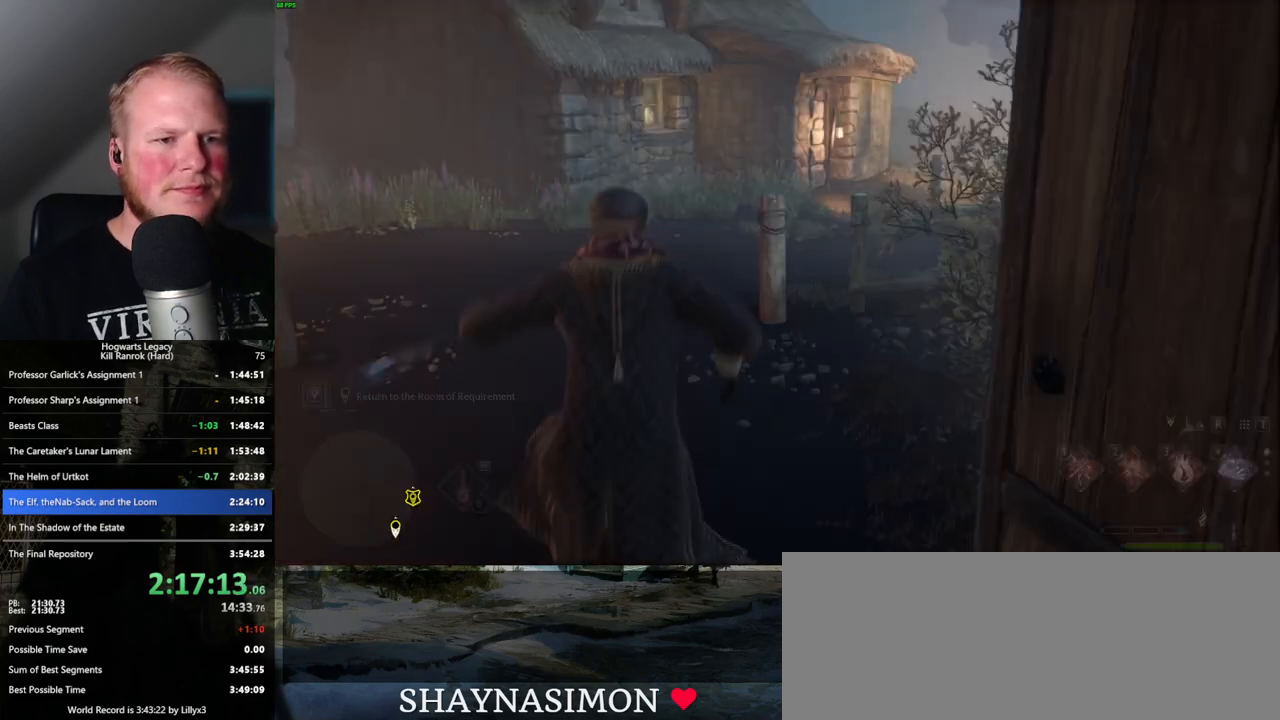
{"keys": ["d", "w"], "mouse": [], "events": [[217, "tab", "up"], [267, "w", "down"], [484, "d", "down"]]}
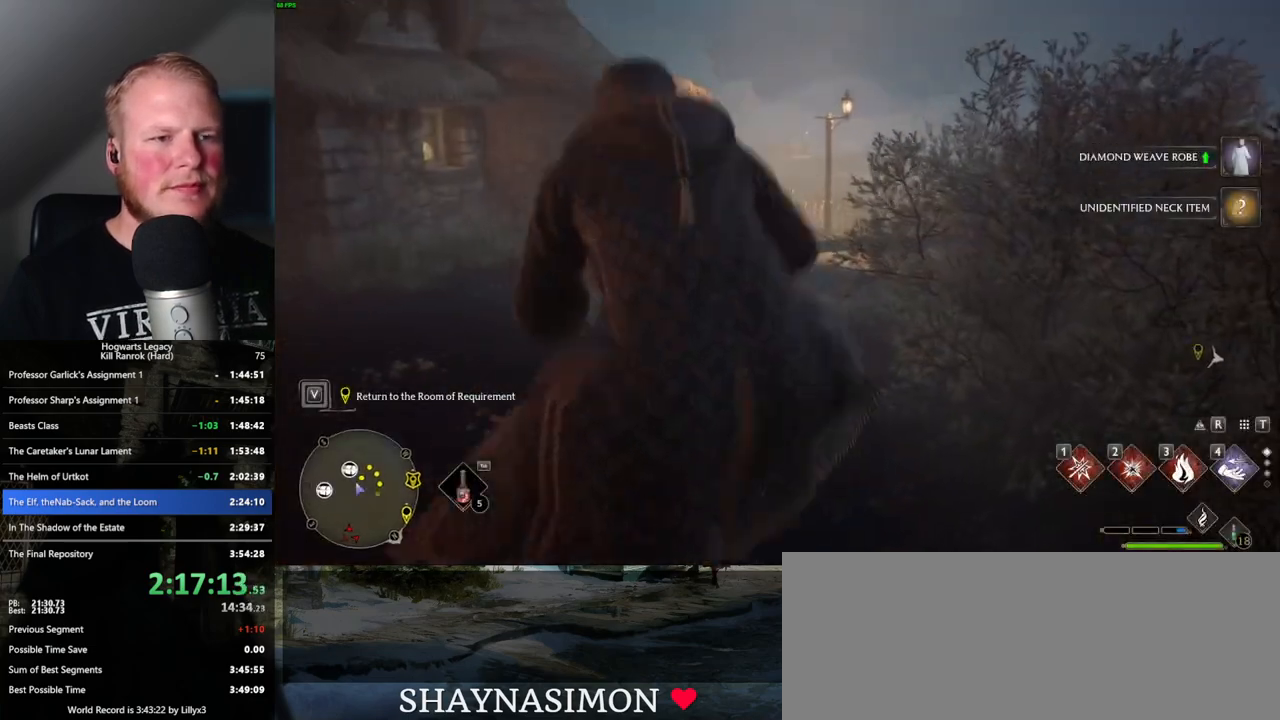
{"keys": ["w"], "mouse": ["left"], "events": [[134, "d", "up"], [234, "mouse_left", "down"]]}
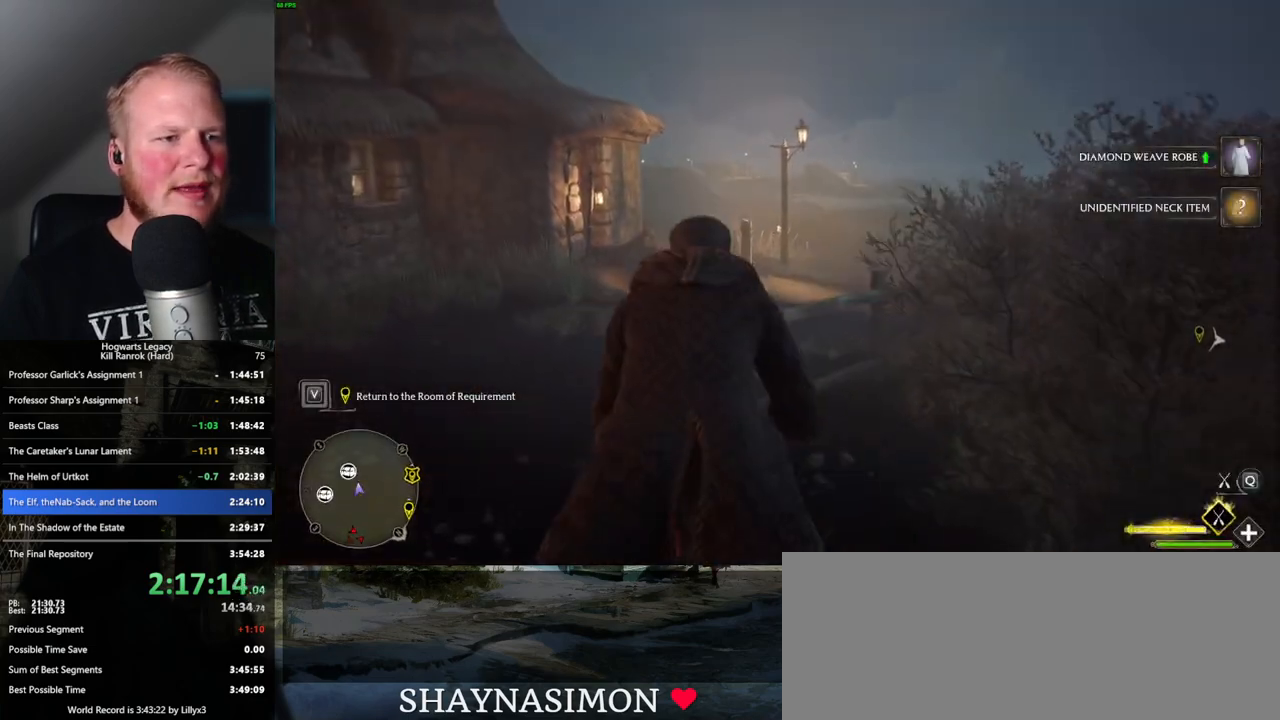
{"keys": ["w"], "mouse": ["left"], "events": [[134, "space", "down"], [434, "space", "up"]]}
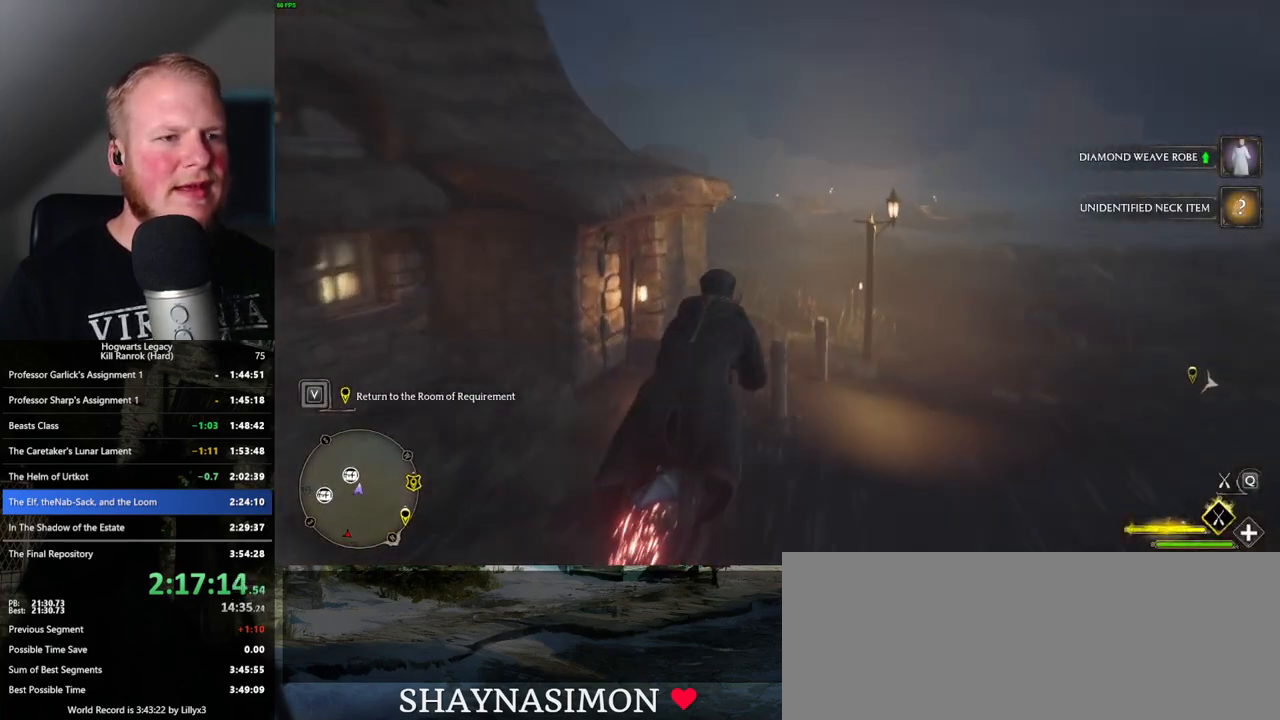
{"keys": ["w"], "mouse": ["left"], "events": [[150, "a", "down"], [400, "a", "up"]]}
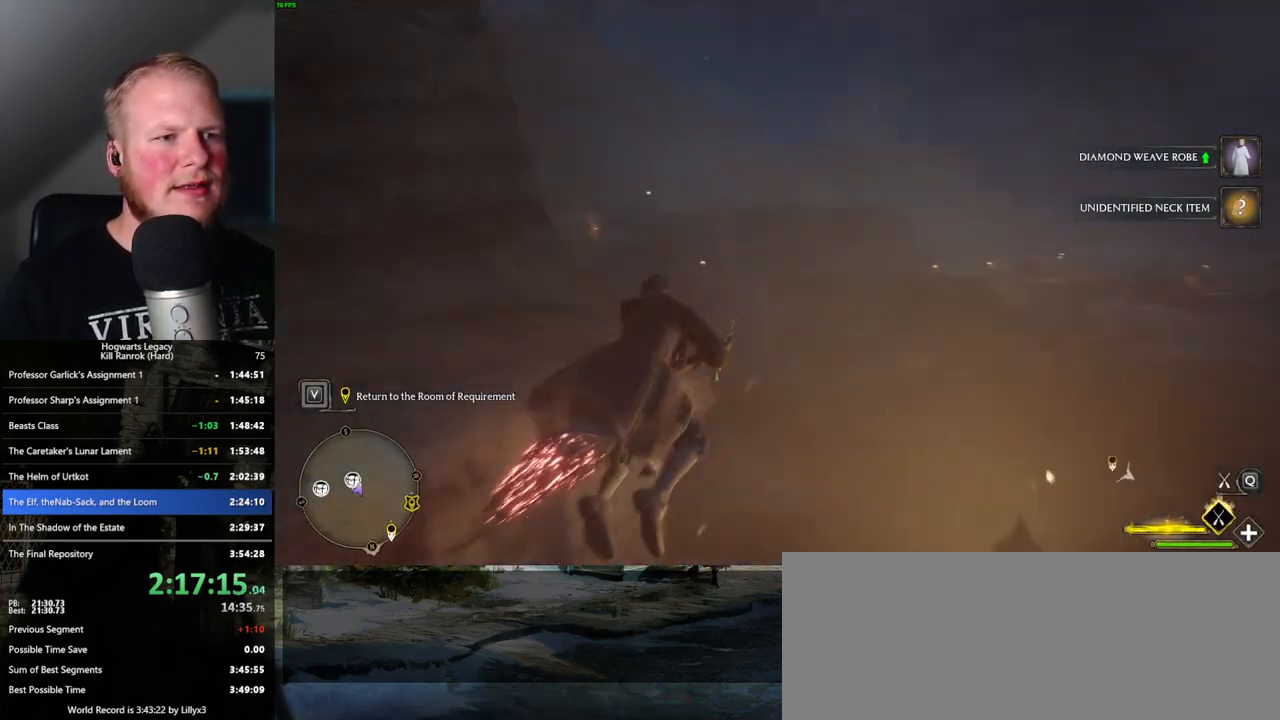
{"keys": ["a", "w"], "mouse": ["left"], "events": [[84, "a", "down"], [217, "a", "up"], [500, "a", "down"]]}
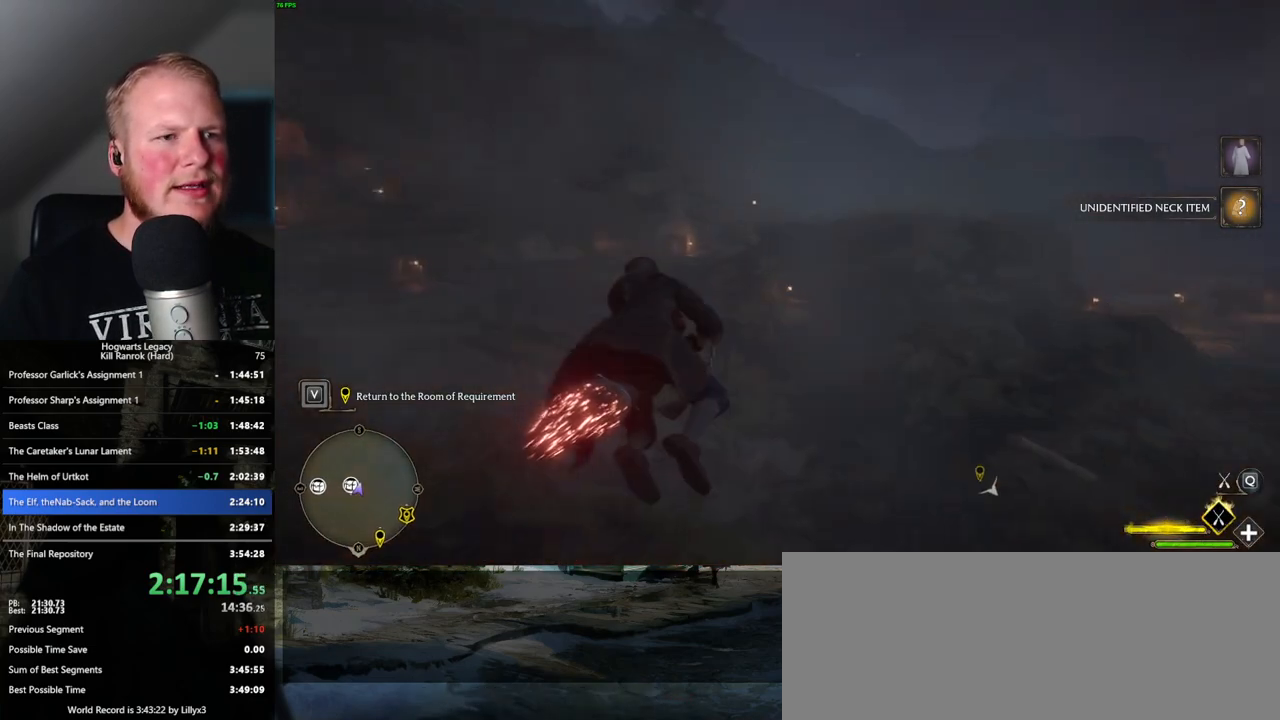
{"keys": ["w"], "mouse": ["left"], "events": [[167, "a", "up"]]}